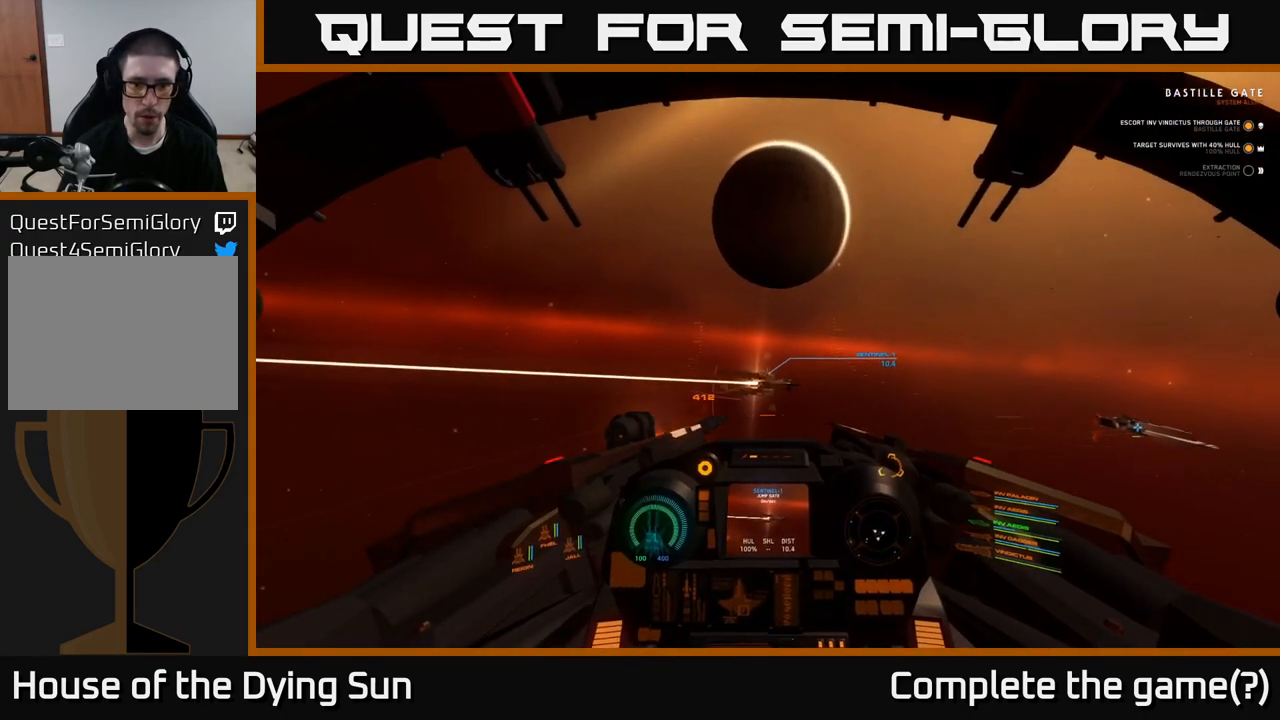
Gameplay with a controller (Xbox layout); each line is a JSON object with the inputs held at the frame after it. "events" lists button and stick changes between this image and that frame as [ms after this image, input, new state], when the widget could be followed in between.
{"buttons": ["L2"], "left_stick": "center", "right_stick": "center", "events": [[150, "right_stick", "down-left"], [200, "R1", "down"], [250, "right_stick", "center"], [283, "R1", "up"]]}
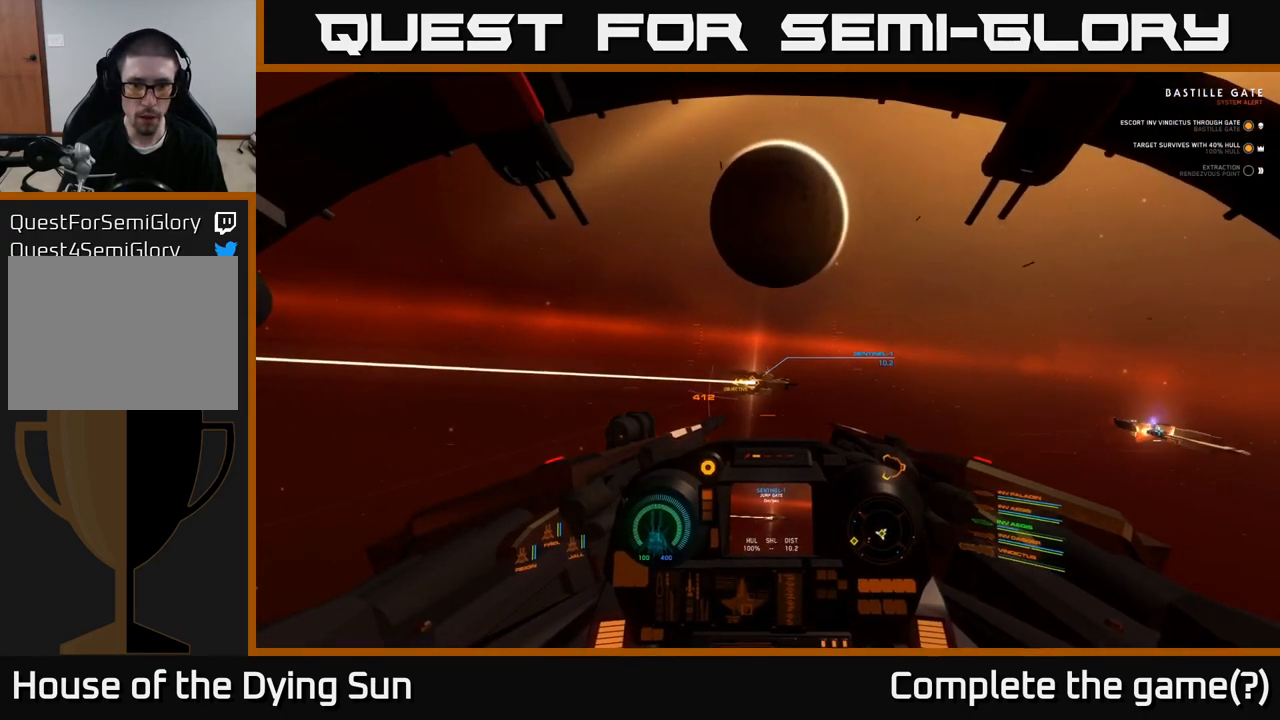
{"buttons": ["L2"], "left_stick": "center", "right_stick": "down-left", "events": [[183, "right_stick", "down"], [317, "right_stick", "center"], [483, "right_stick", "down-left"]]}
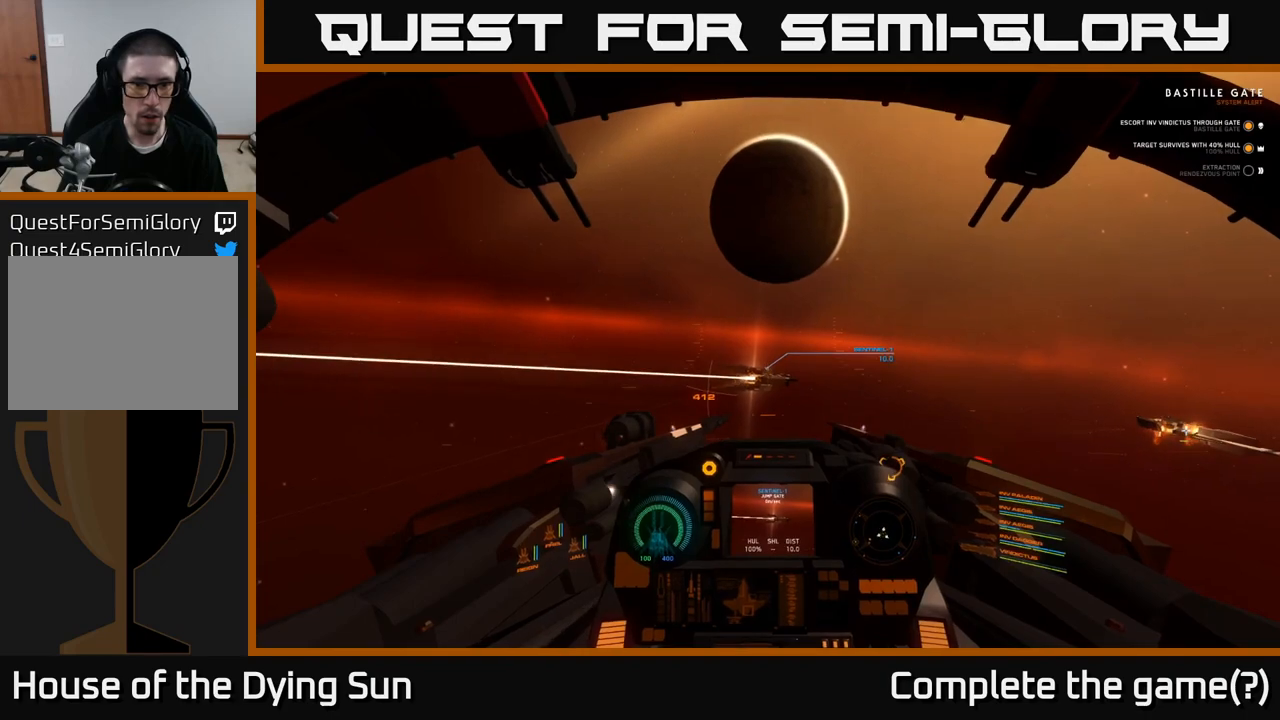
{"buttons": ["L2"], "left_stick": "center", "right_stick": "center", "events": [[150, "right_stick", "center"]]}
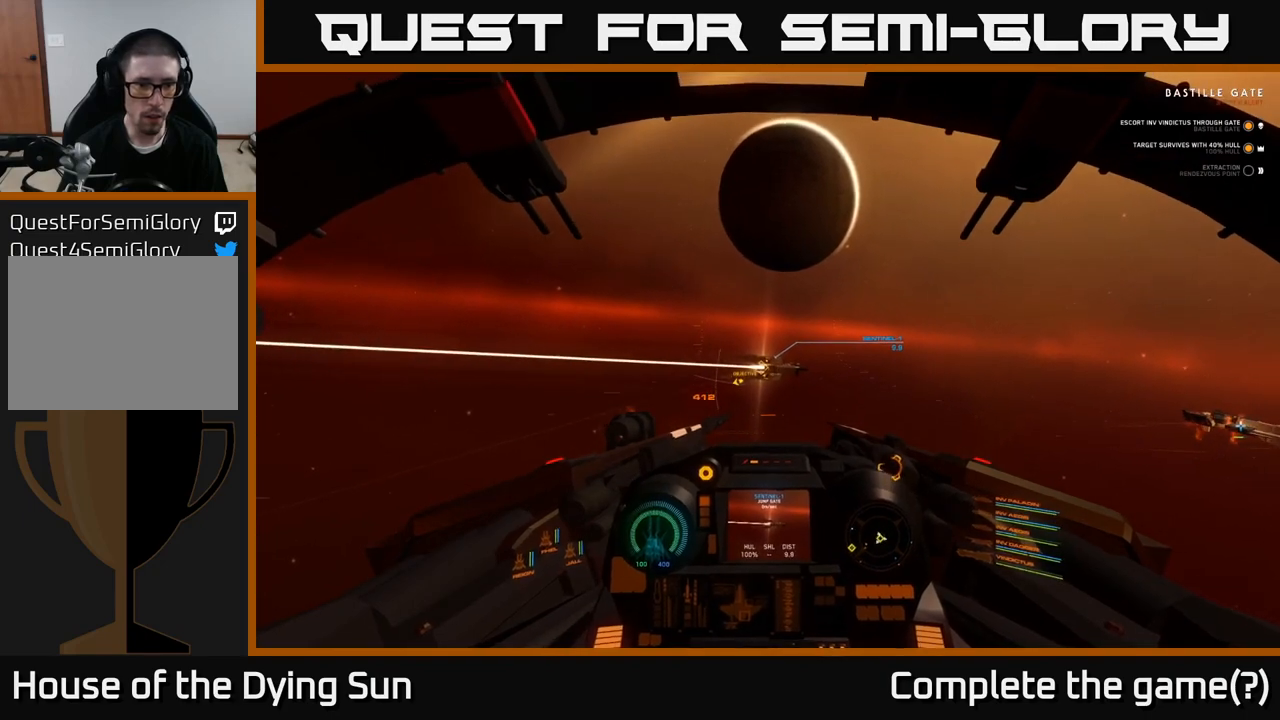
{"buttons": ["L2"], "left_stick": "center", "right_stick": "center", "events": [[200, "right_stick", "up-right"], [317, "right_stick", "center"]]}
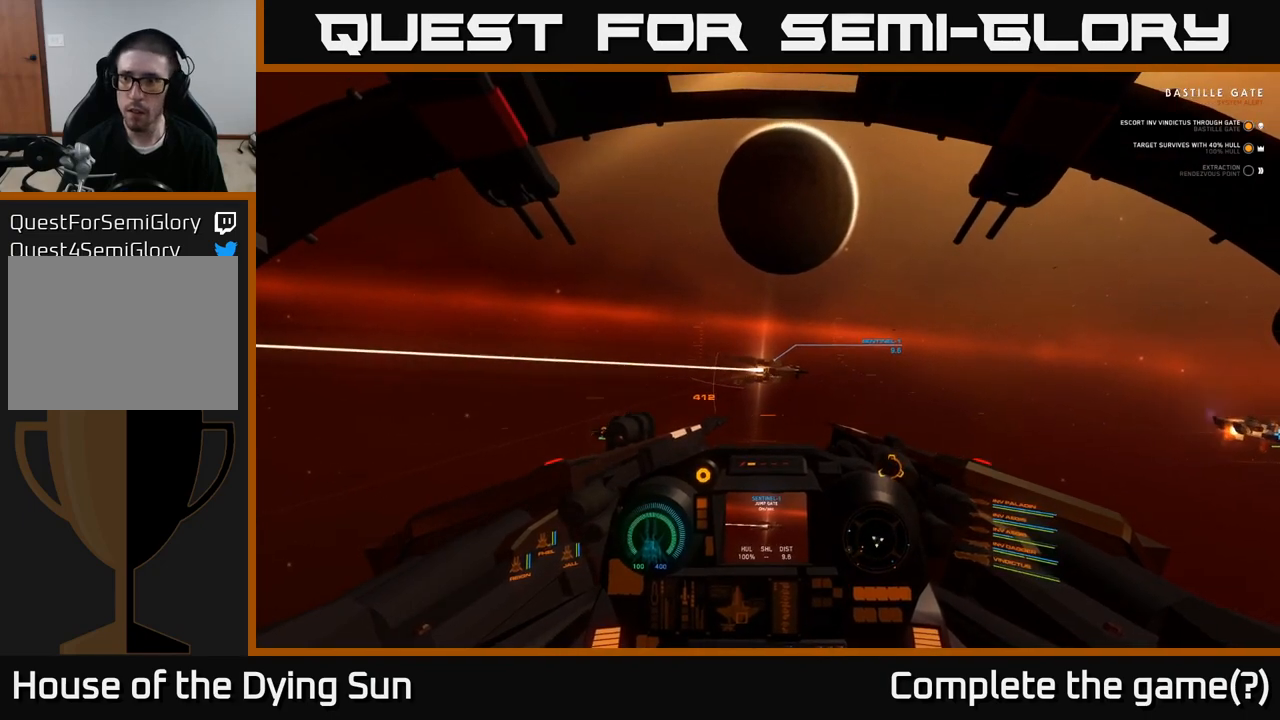
{"buttons": ["L2"], "left_stick": "center", "right_stick": "center", "events": [[50, "R3", "down"], [250, "R3", "up"]]}
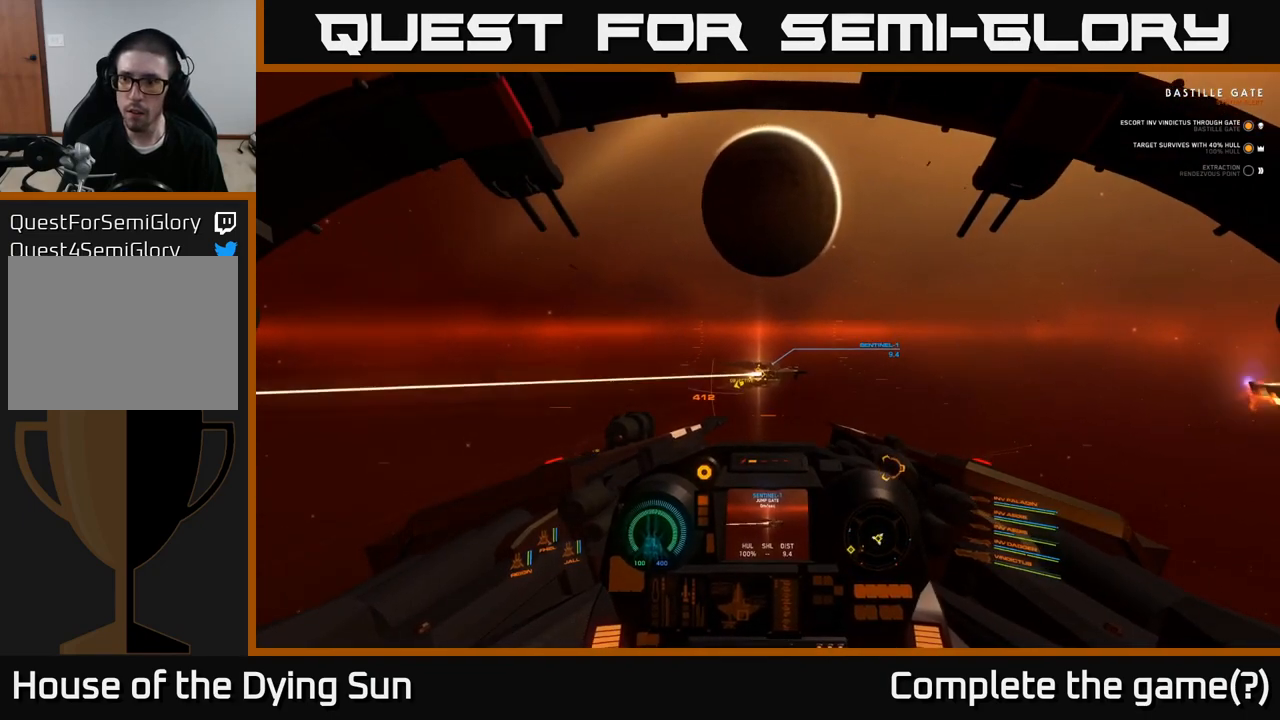
{"buttons": ["L2"], "left_stick": "center", "right_stick": "center", "events": [[283, "right_stick", "up"], [433, "right_stick", "center"]]}
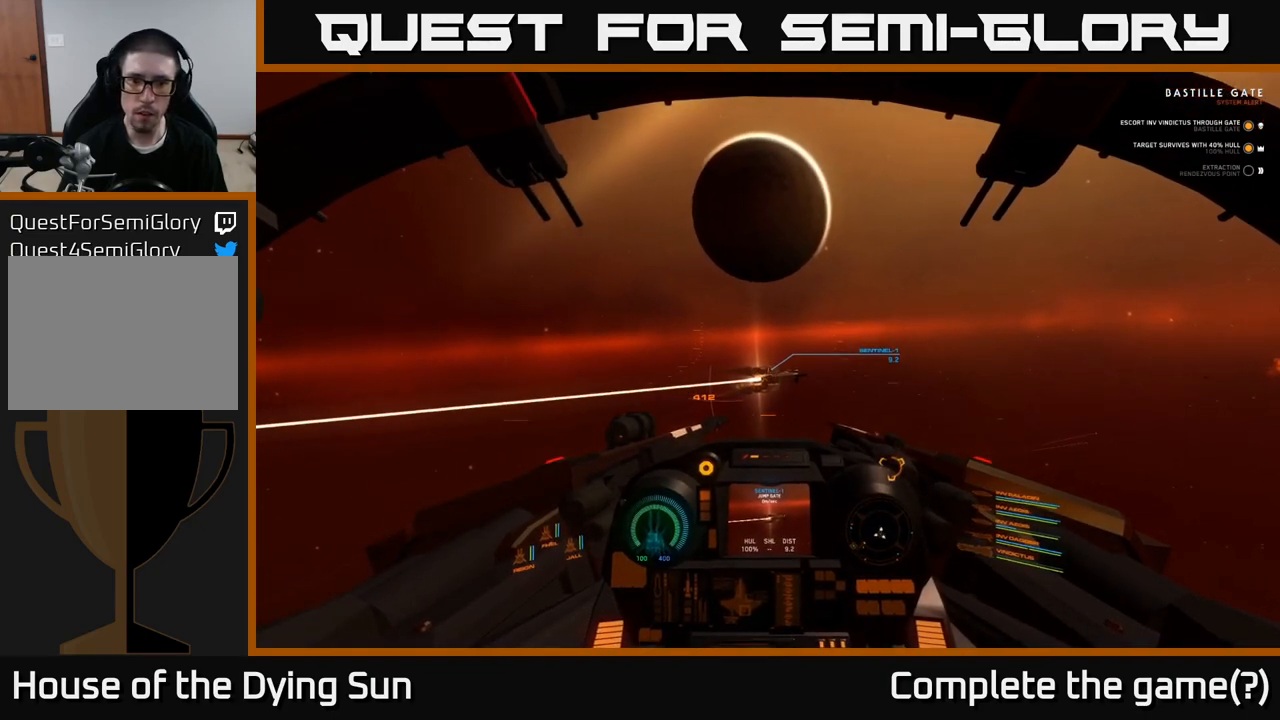
{"buttons": ["L2"], "left_stick": "center", "right_stick": "center", "events": [[33, "R1", "down"], [117, "R1", "up"], [183, "right_stick", "right"], [333, "right_stick", "center"]]}
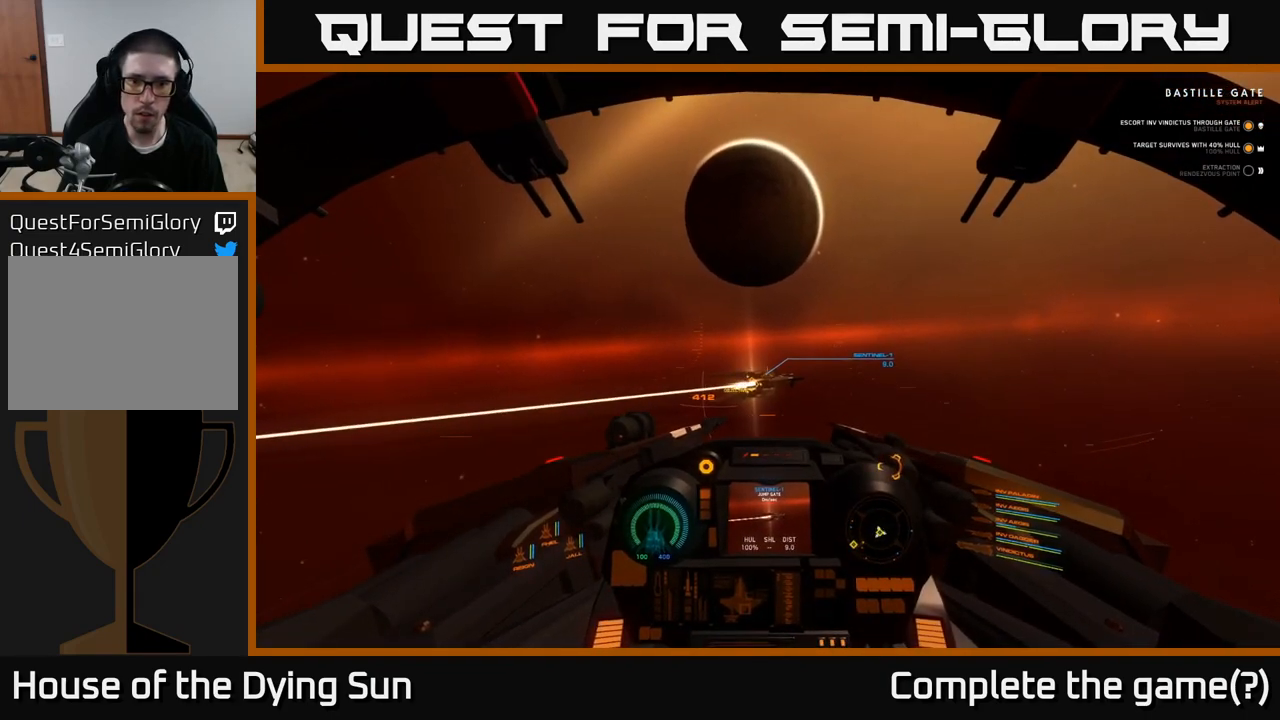
{"buttons": ["L2"], "left_stick": "center", "right_stick": "right", "events": [[33, "R1", "down"], [133, "R1", "up"], [467, "right_stick", "right"]]}
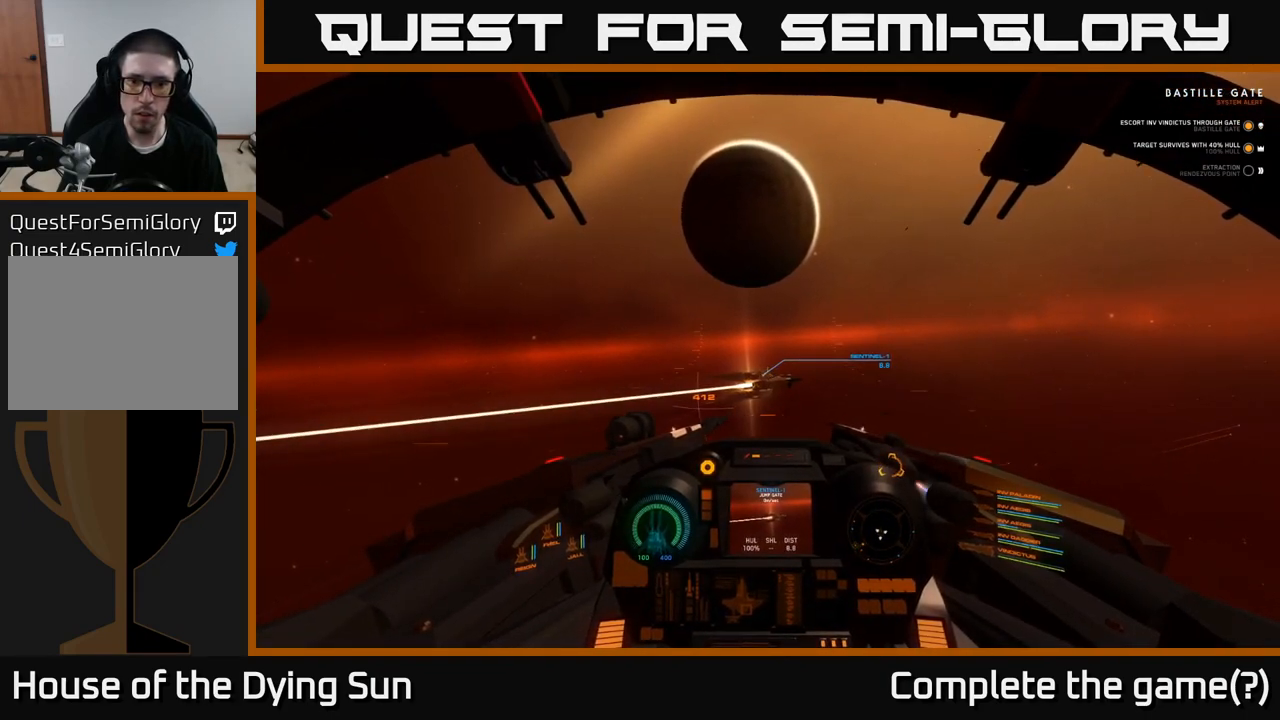
{"buttons": ["L2"], "left_stick": "center", "right_stick": "center", "events": [[217, "left_stick", "left"], [267, "right_stick", "left"], [367, "left_stick", "center"], [467, "right_stick", "center"]]}
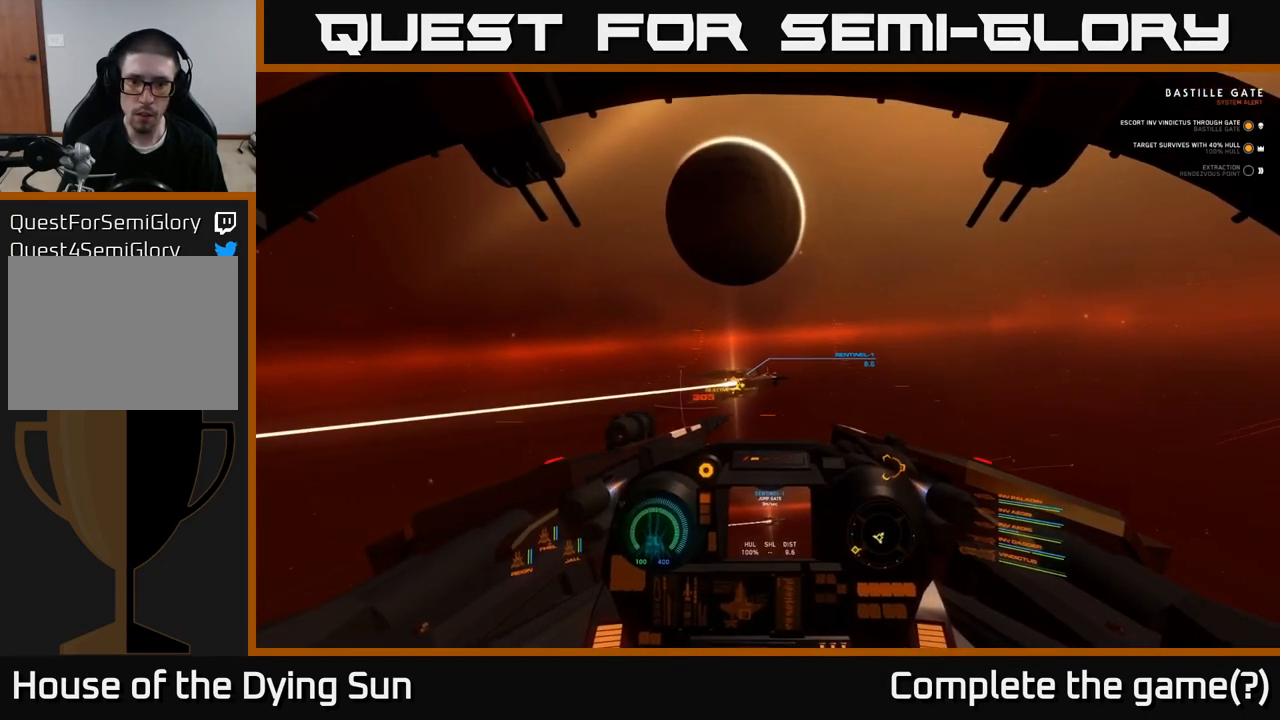
{"buttons": ["L2"], "left_stick": "center", "right_stick": "center", "events": [[133, "right_stick", "left"], [250, "right_stick", "center"], [283, "R1", "down"], [383, "R1", "up"]]}
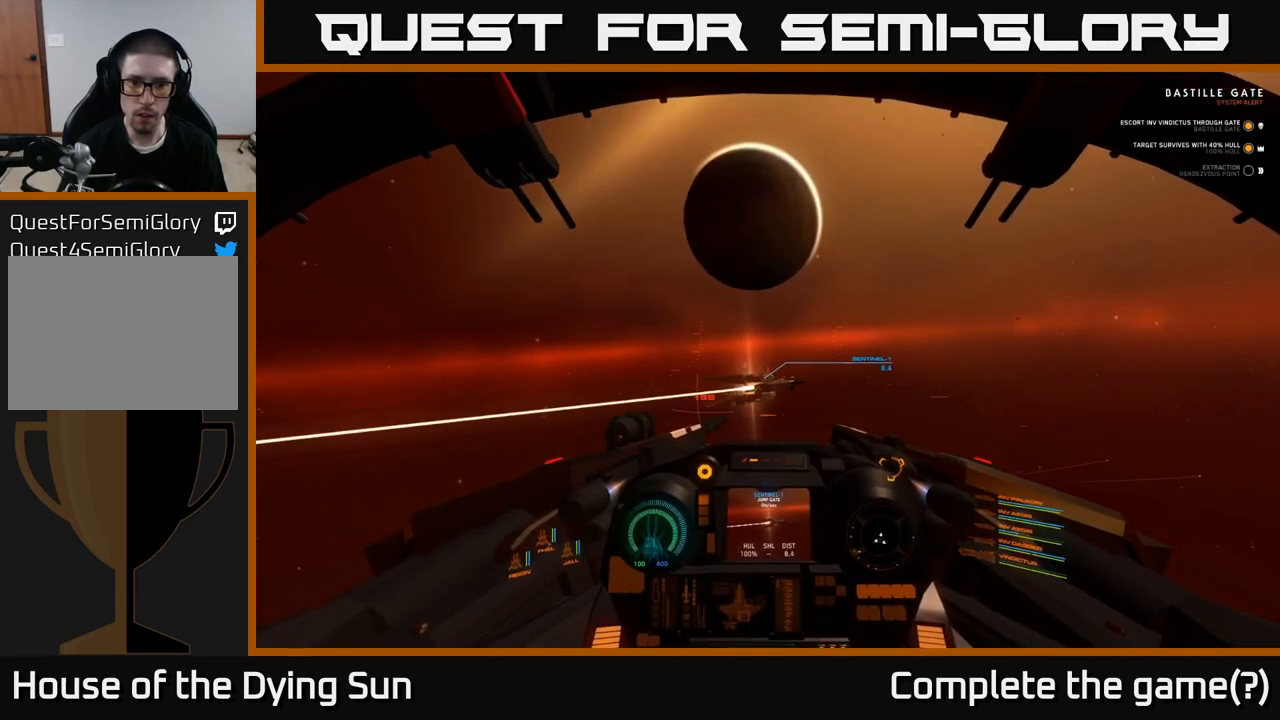
{"buttons": ["L2"], "left_stick": "up-right", "right_stick": "right", "events": [[150, "right_stick", "down-left"], [250, "right_stick", "center"], [383, "right_stick", "right"], [483, "left_stick", "up-right"]]}
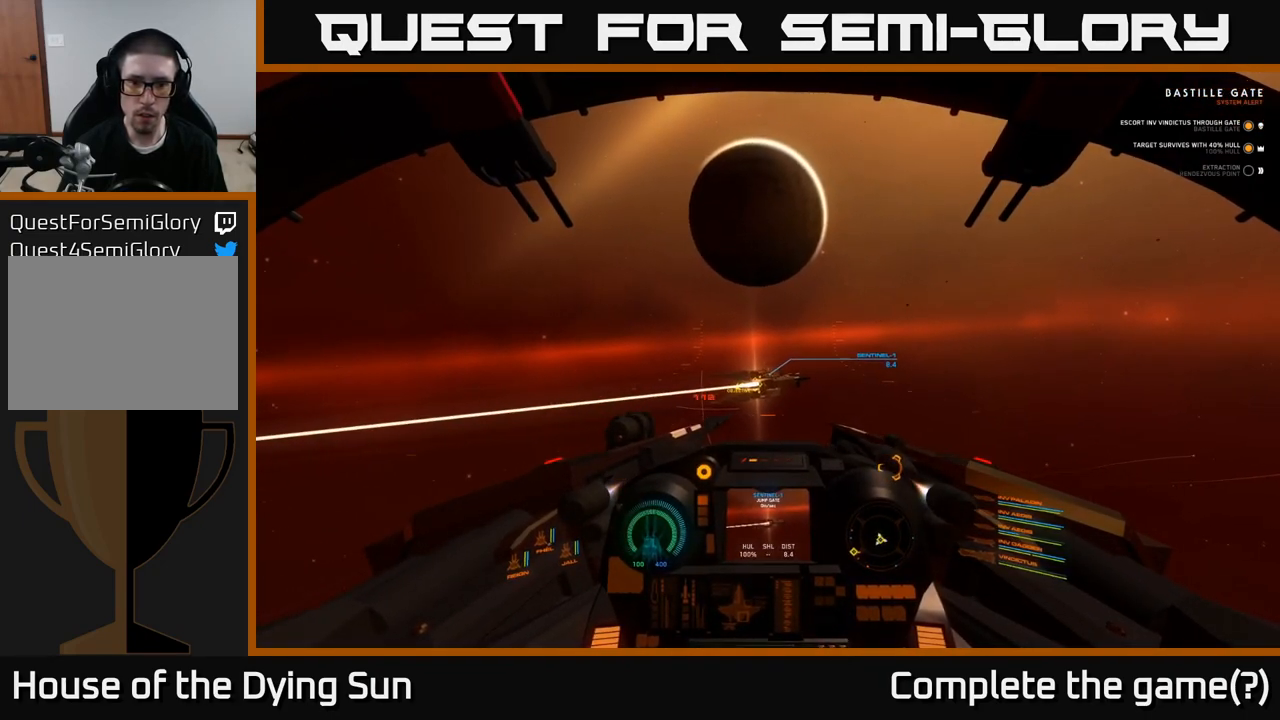
{"buttons": ["L2"], "left_stick": "center", "right_stick": "right", "events": [[33, "right_stick", "center"], [67, "left_stick", "center"], [450, "right_stick", "right"]]}
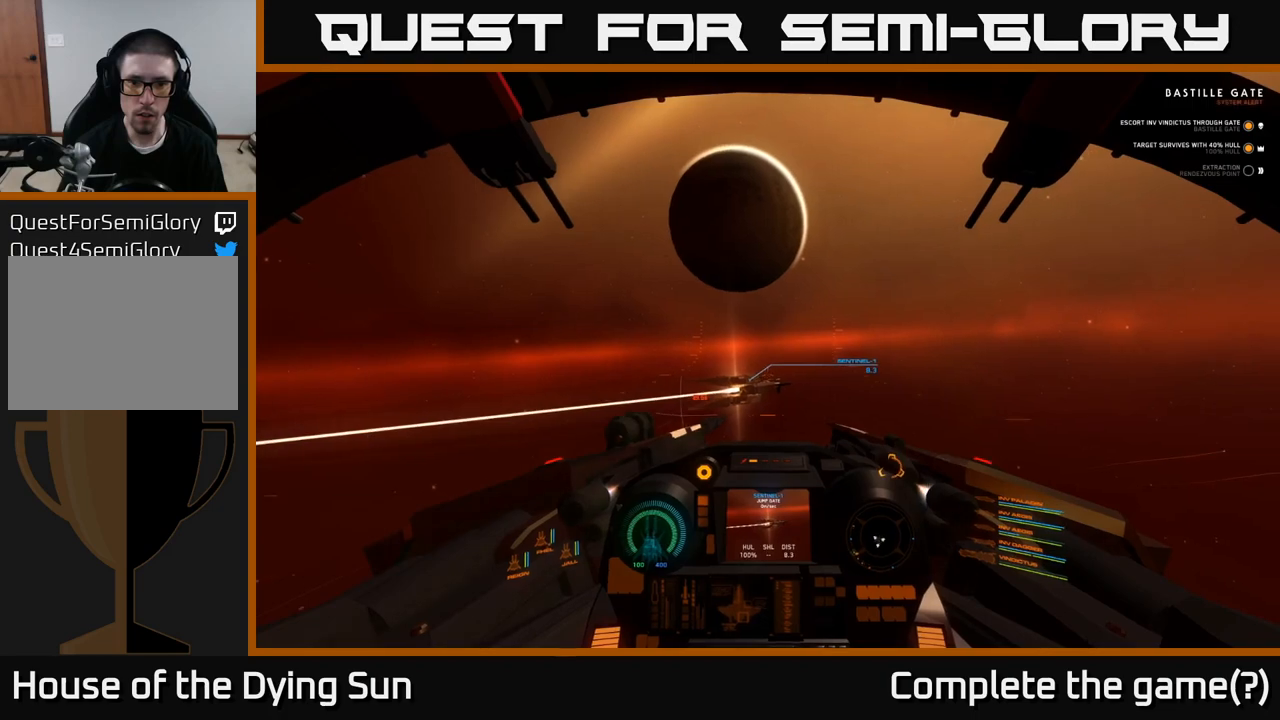
{"buttons": ["L2"], "left_stick": "center", "right_stick": "center", "events": [[133, "right_stick", "center"]]}
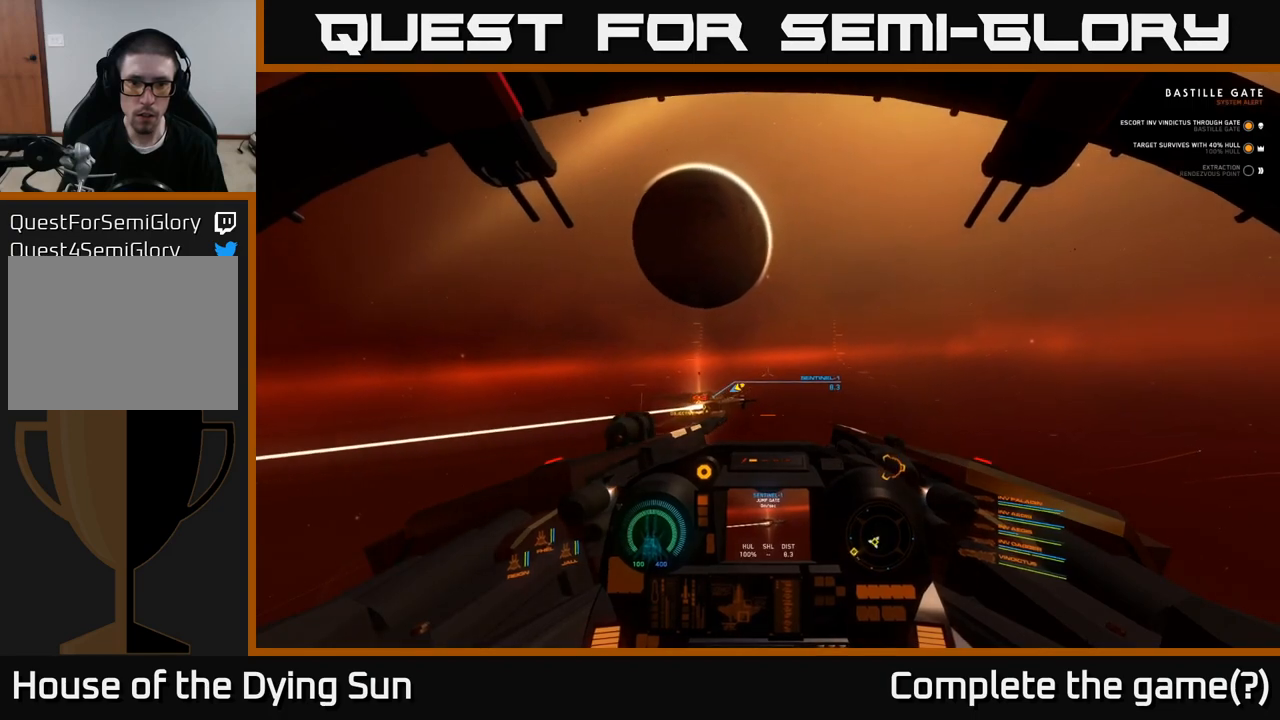
{"buttons": ["L2"], "left_stick": "center", "right_stick": "center", "events": []}
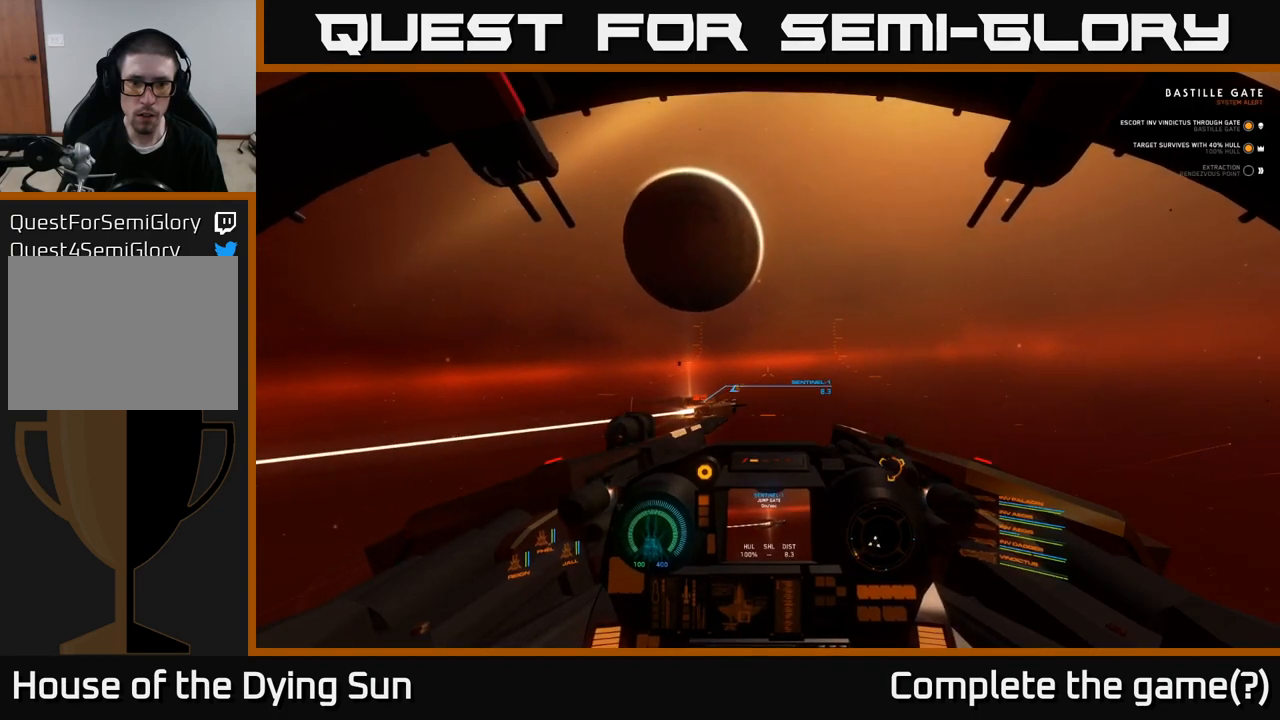
{"buttons": ["L2"], "left_stick": "center", "right_stick": "center", "events": []}
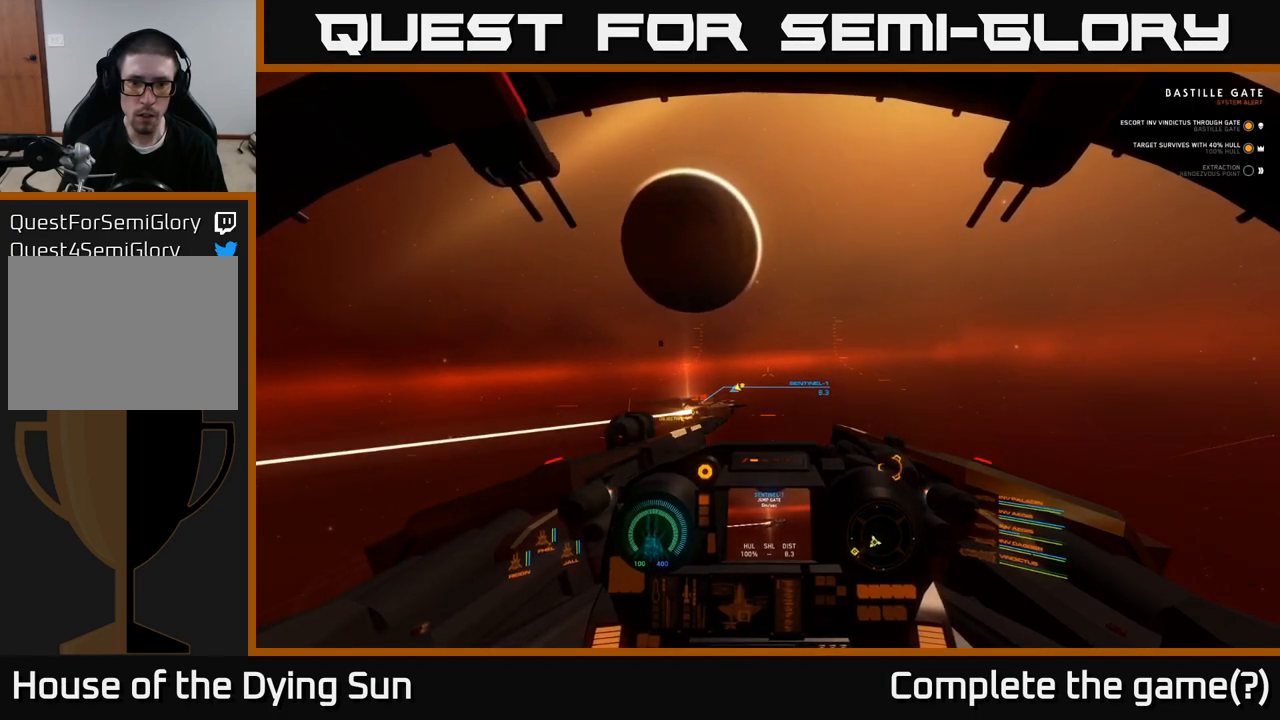
{"buttons": ["L2"], "left_stick": "center", "right_stick": "center", "events": [[233, "L2", "up"], [350, "L2", "down"]]}
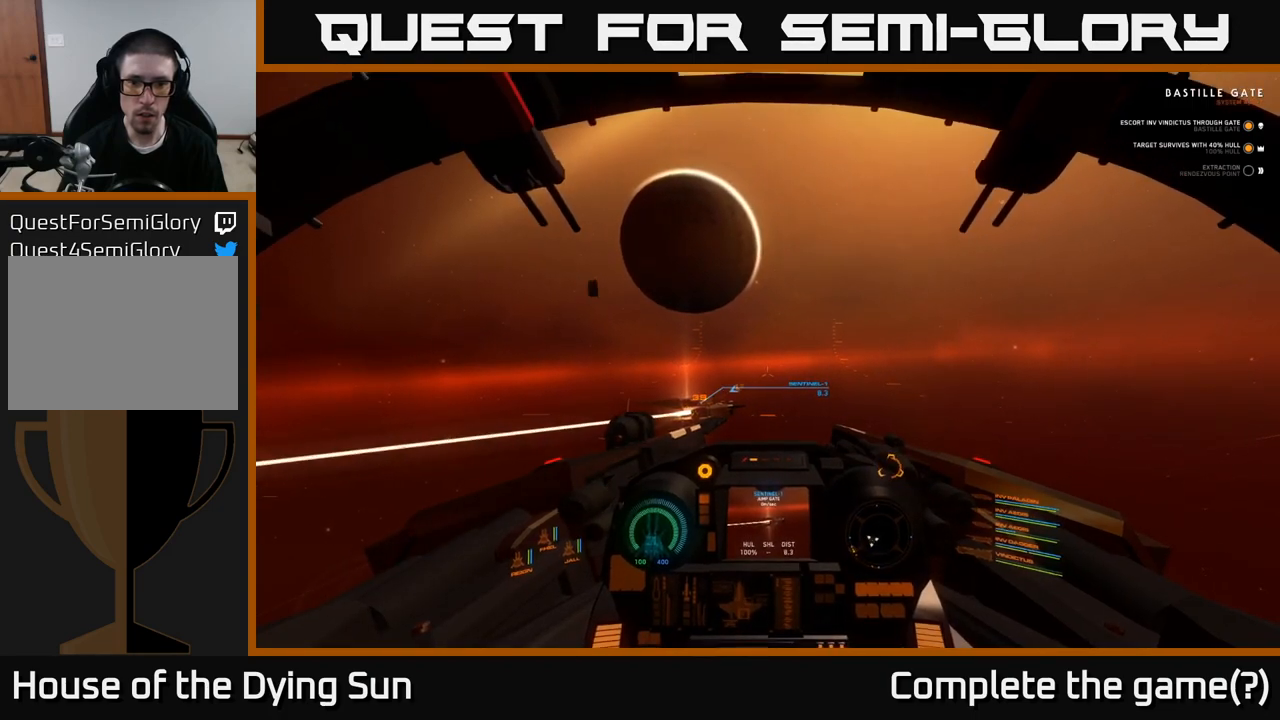
{"buttons": ["L2"], "left_stick": "center", "right_stick": "center", "events": []}
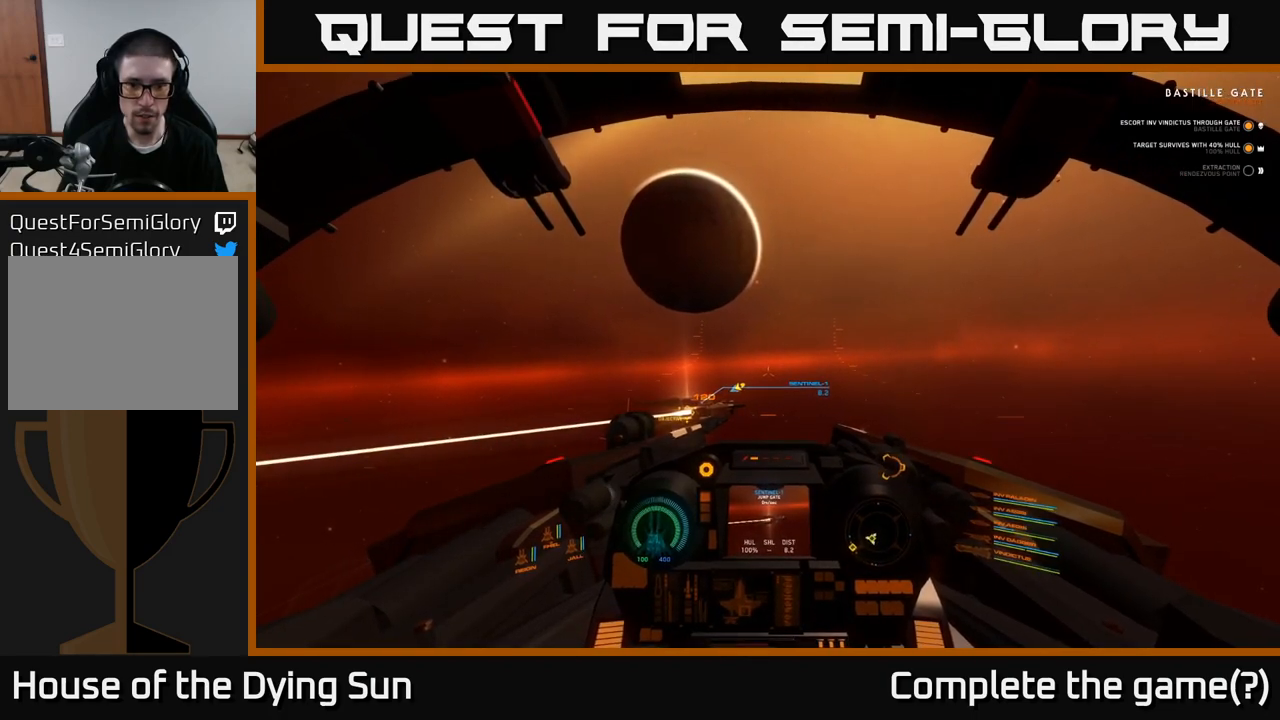
{"buttons": ["L2"], "left_stick": "center", "right_stick": "center", "events": [[33, "right_stick", "down-left"], [83, "right_stick", "center"]]}
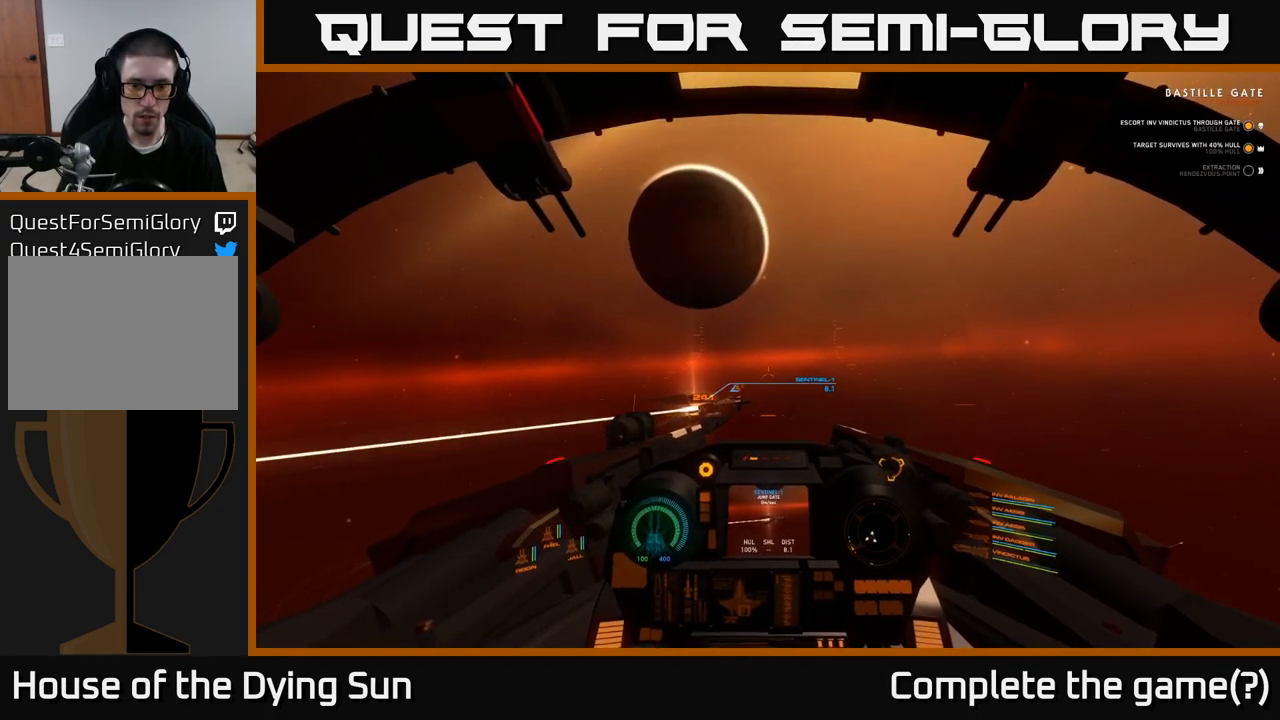
{"buttons": ["L2"], "left_stick": "center", "right_stick": "center", "events": []}
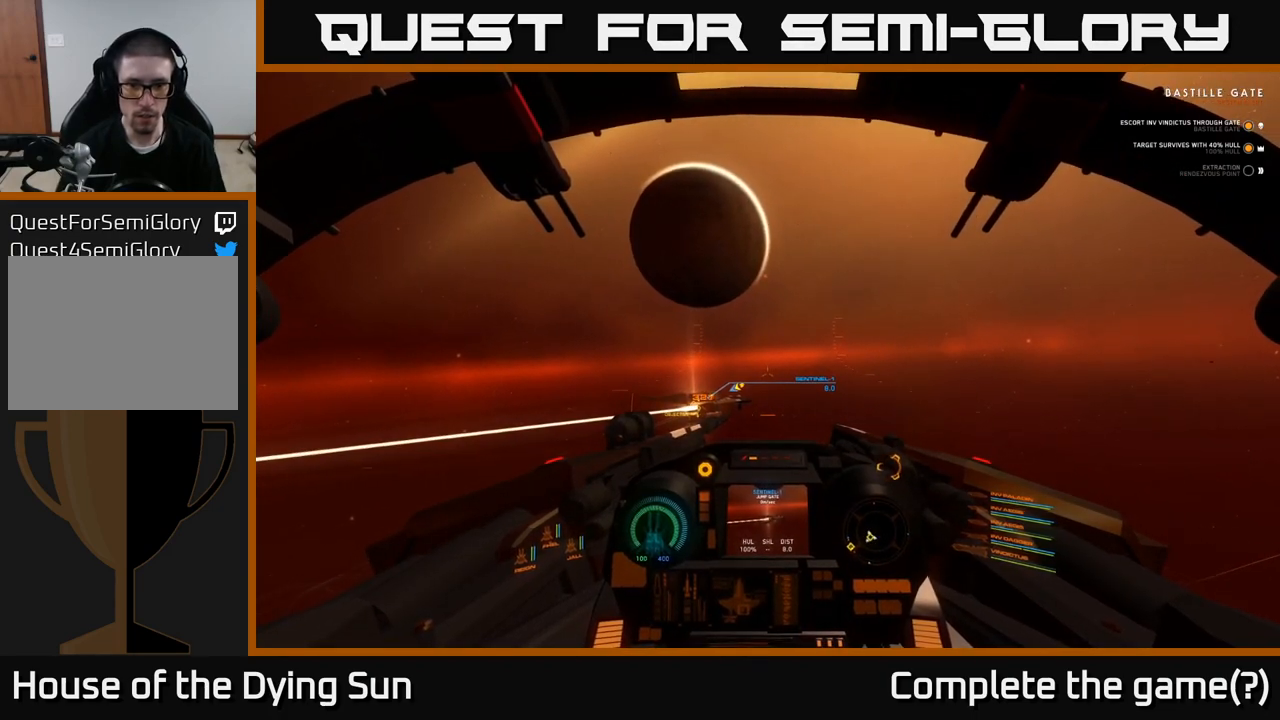
{"buttons": ["L2"], "left_stick": "center", "right_stick": "center", "events": []}
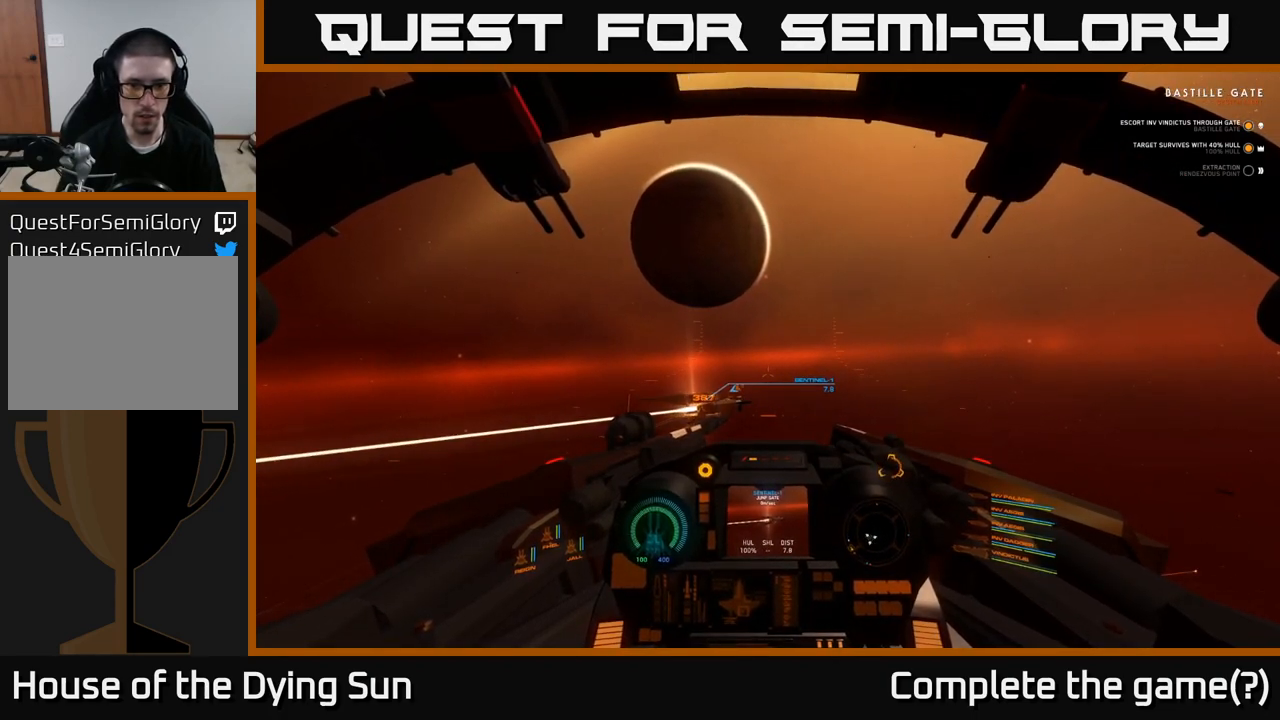
{"buttons": ["L2"], "left_stick": "center", "right_stick": "left", "events": [[500, "right_stick", "left"]]}
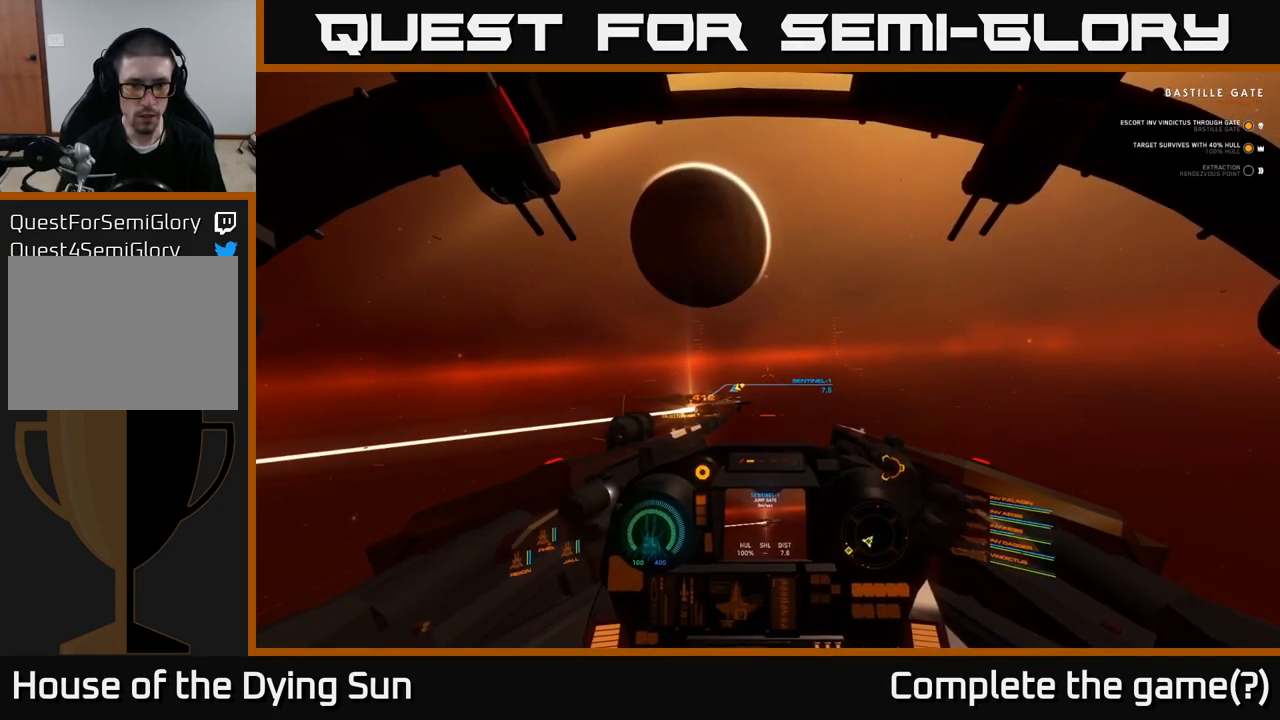
{"buttons": ["L2"], "left_stick": "center", "right_stick": "down-left", "events": [[333, "right_stick", "center"], [467, "right_stick", "down-left"]]}
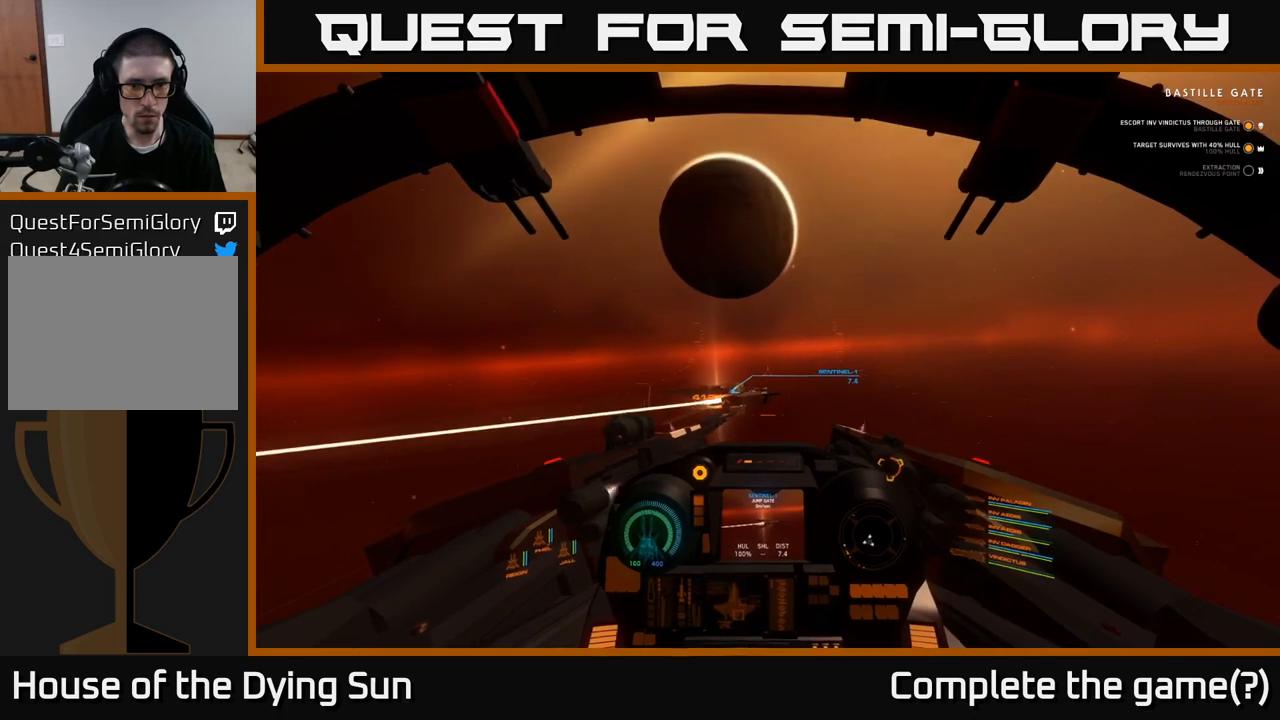
{"buttons": ["L2"], "left_stick": "center", "right_stick": "left", "events": [[117, "right_stick", "center"], [417, "right_stick", "left"]]}
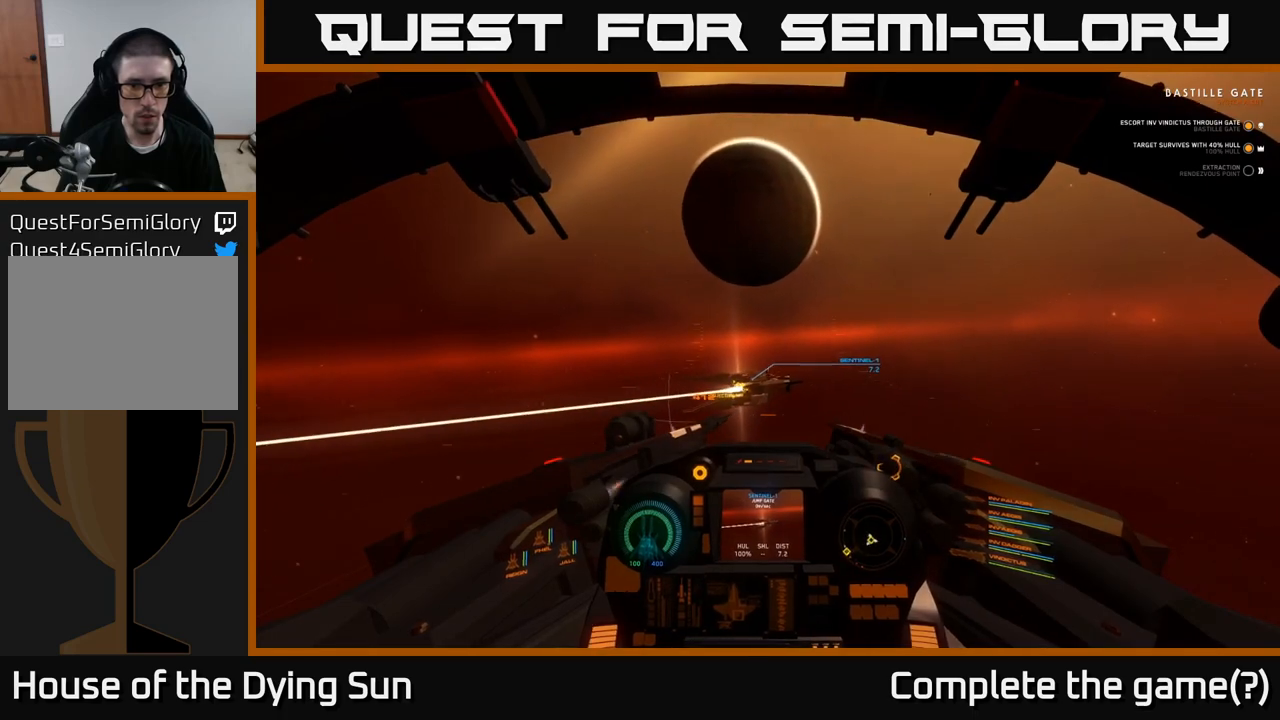
{"buttons": ["L2"], "left_stick": "center", "right_stick": "center", "events": [[33, "right_stick", "center"], [167, "R1", "down"], [250, "R1", "up"], [383, "right_stick", "up"], [483, "right_stick", "center"]]}
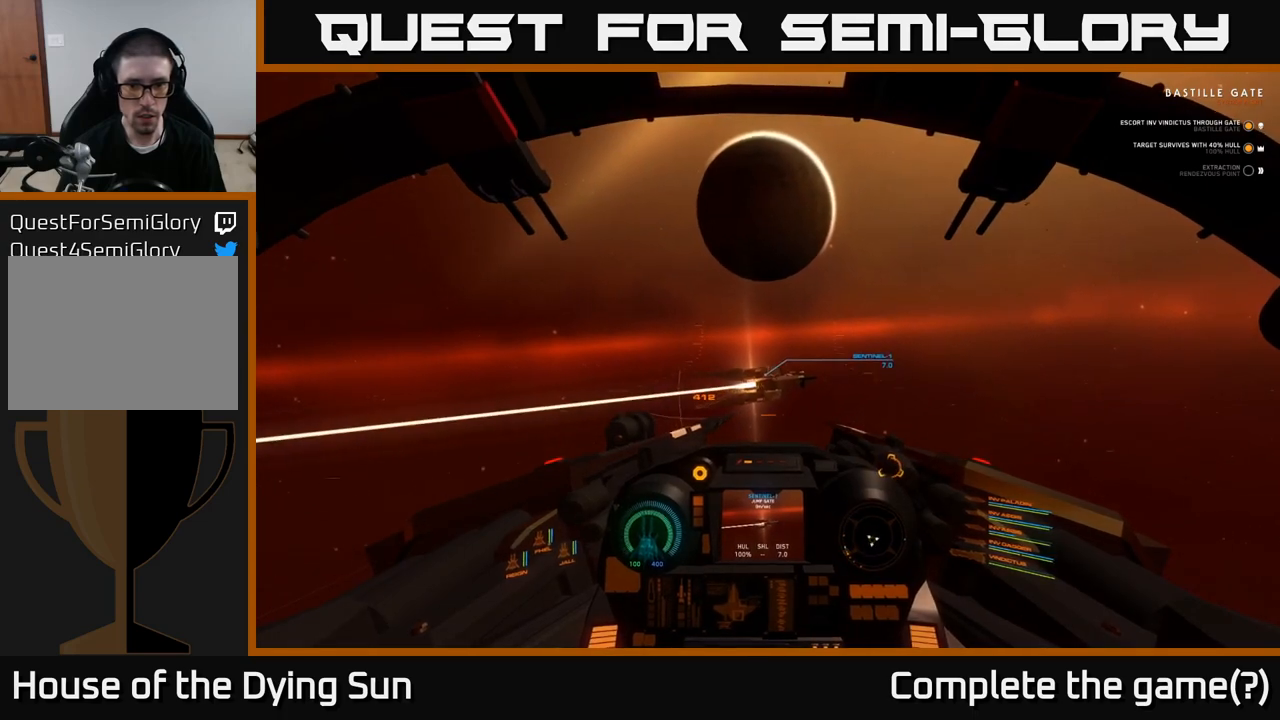
{"buttons": ["L2"], "left_stick": "center", "right_stick": "center", "events": [[67, "R1", "down"], [200, "R1", "up"], [400, "right_stick", "down-left"], [450, "right_stick", "center"]]}
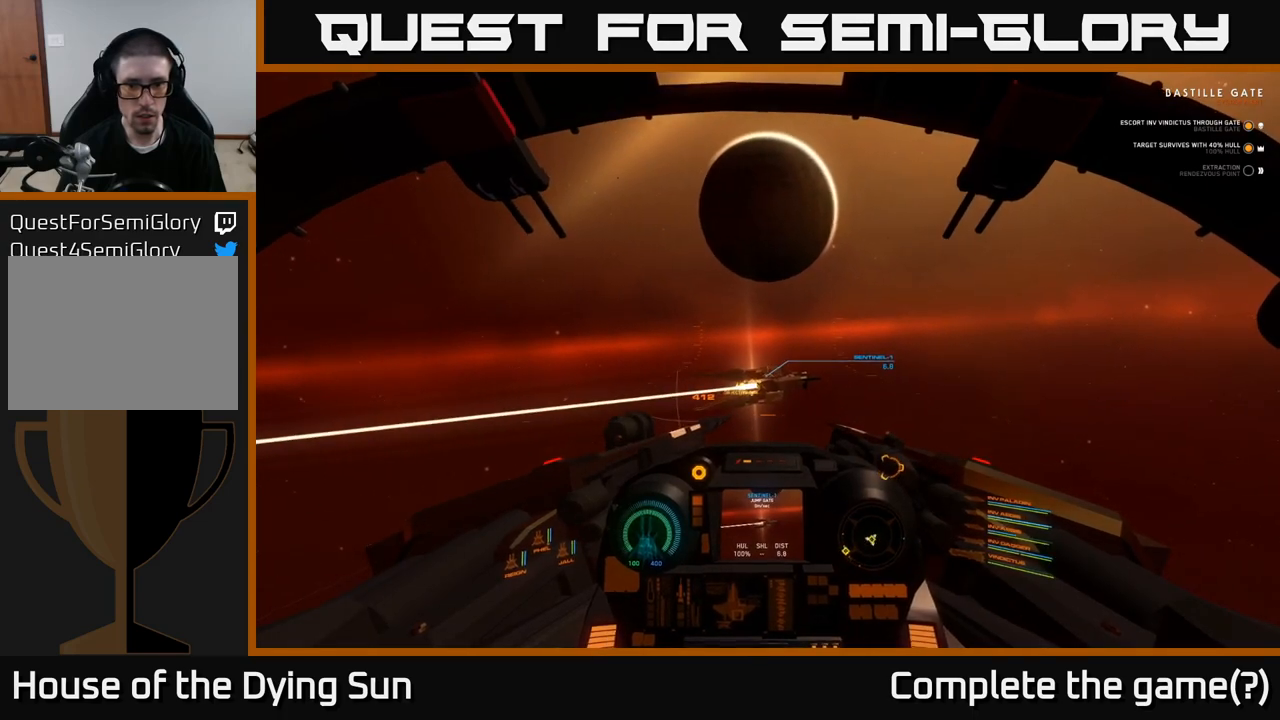
{"buttons": ["L2"], "left_stick": "center", "right_stick": "center", "events": [[167, "right_stick", "right"], [400, "right_stick", "center"]]}
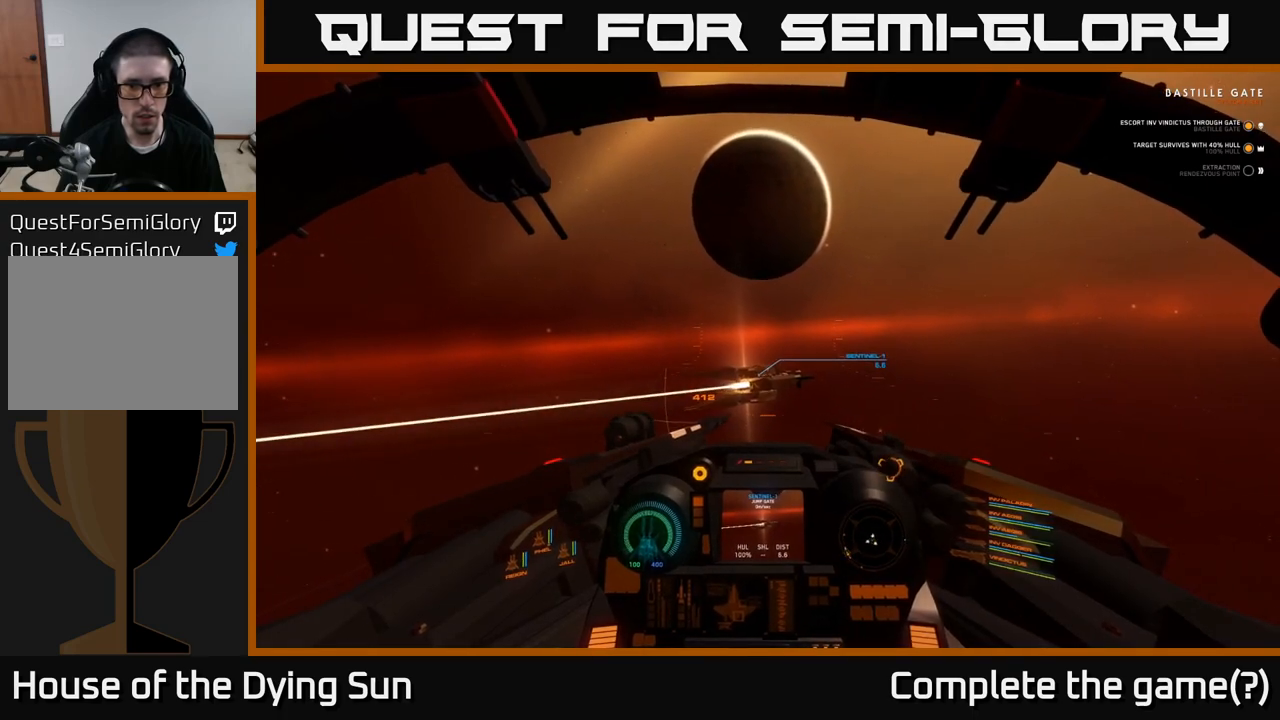
{"buttons": ["L2"], "left_stick": "center", "right_stick": "center", "events": []}
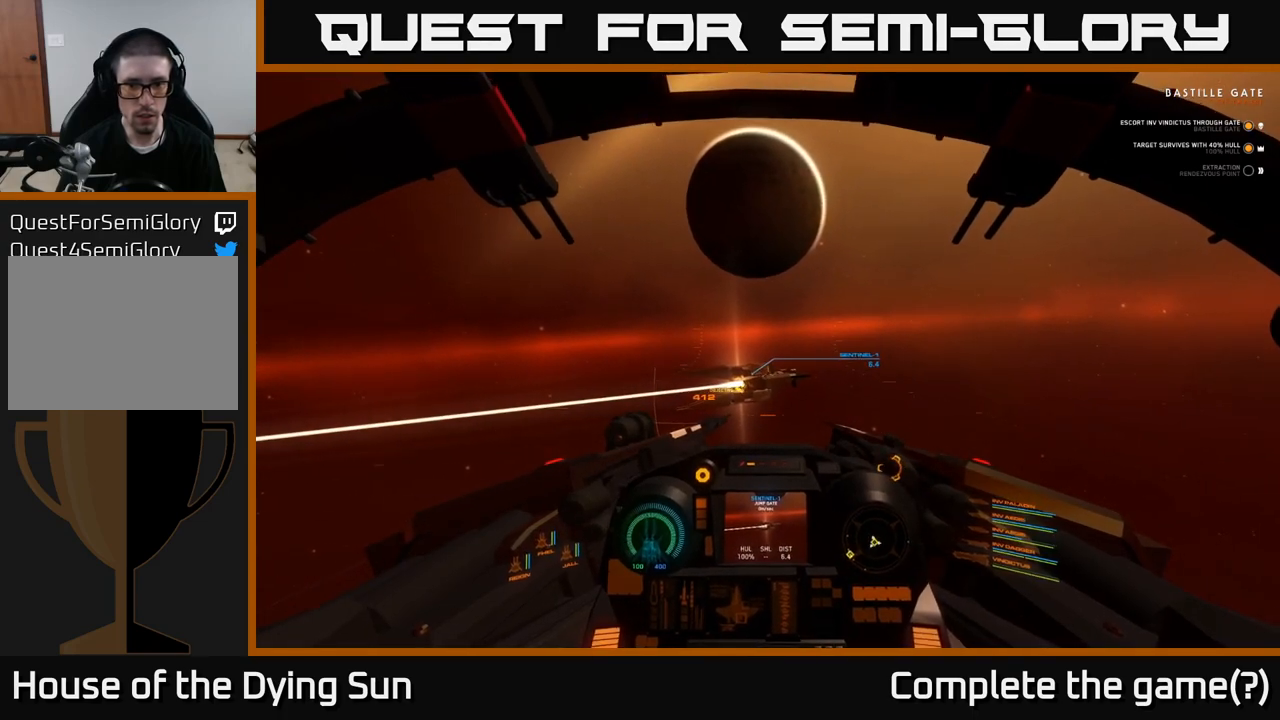
{"buttons": ["L2"], "left_stick": "center", "right_stick": "center", "events": []}
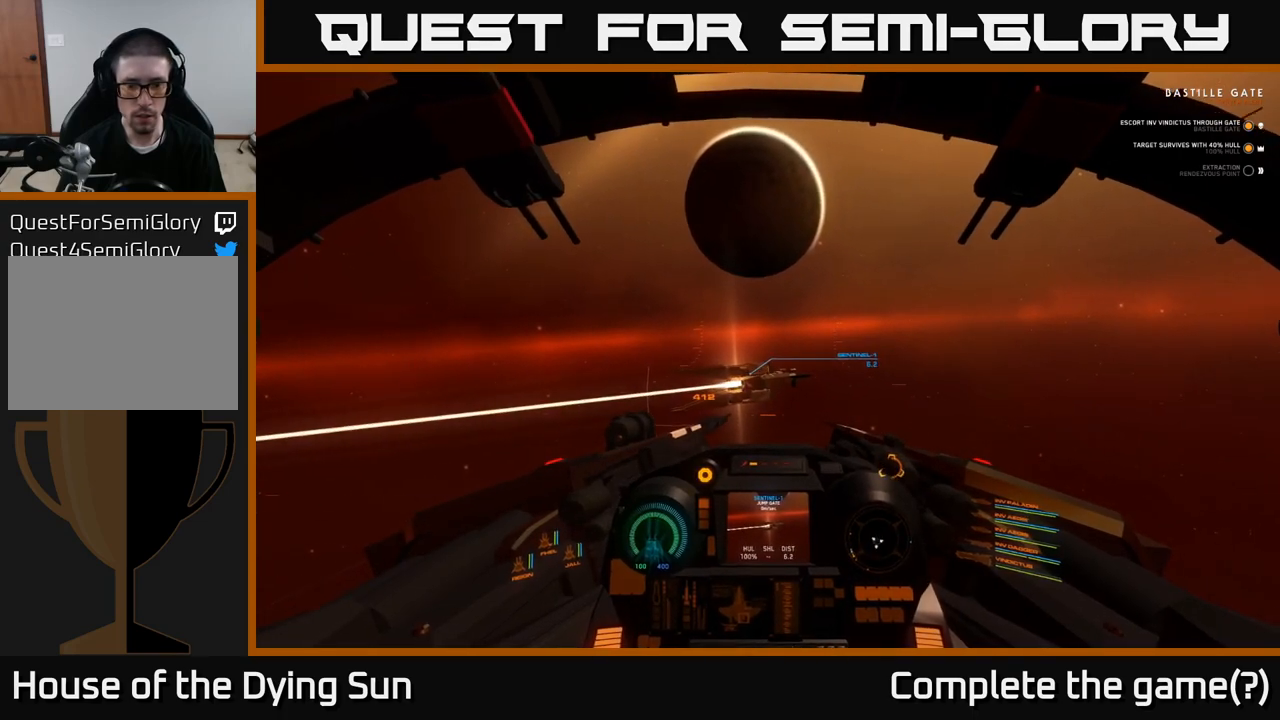
{"buttons": [], "left_stick": "center", "right_stick": "center", "events": [[283, "L2", "up"], [300, "SELECT", "down"], [433, "SELECT", "up"]]}
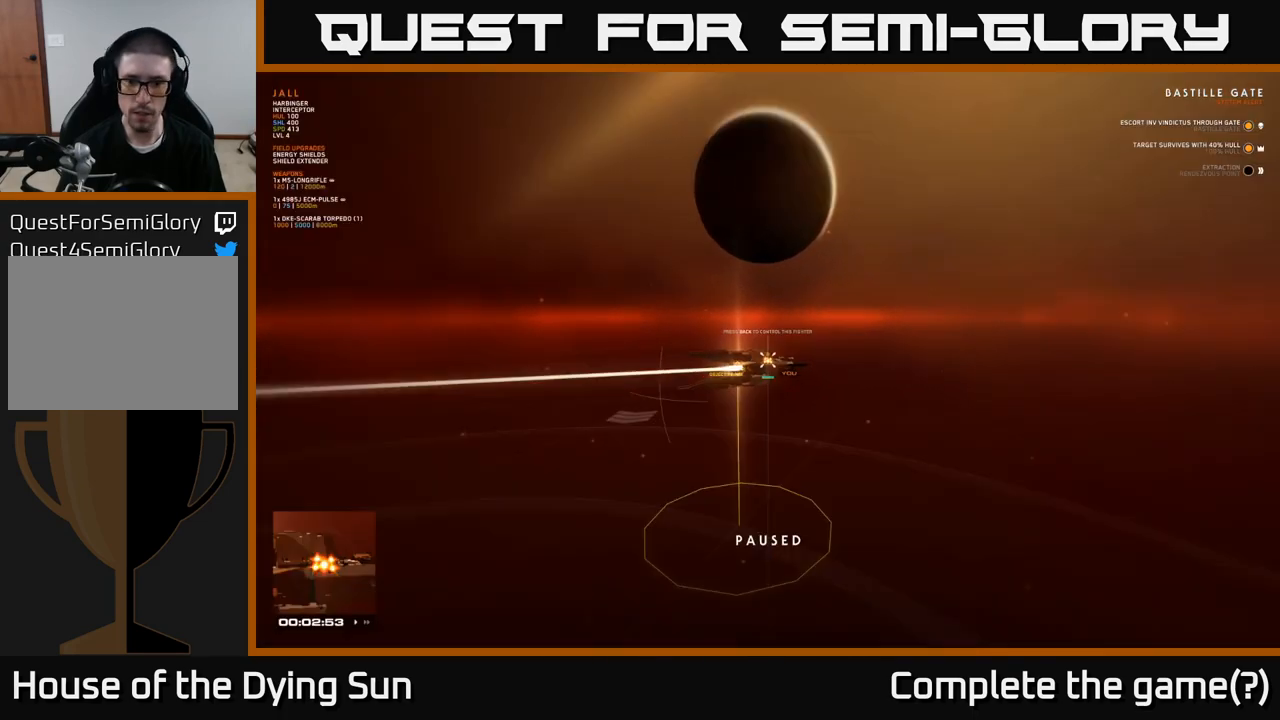
{"buttons": [], "left_stick": "center", "right_stick": "right", "events": [[150, "right_stick", "right"]]}